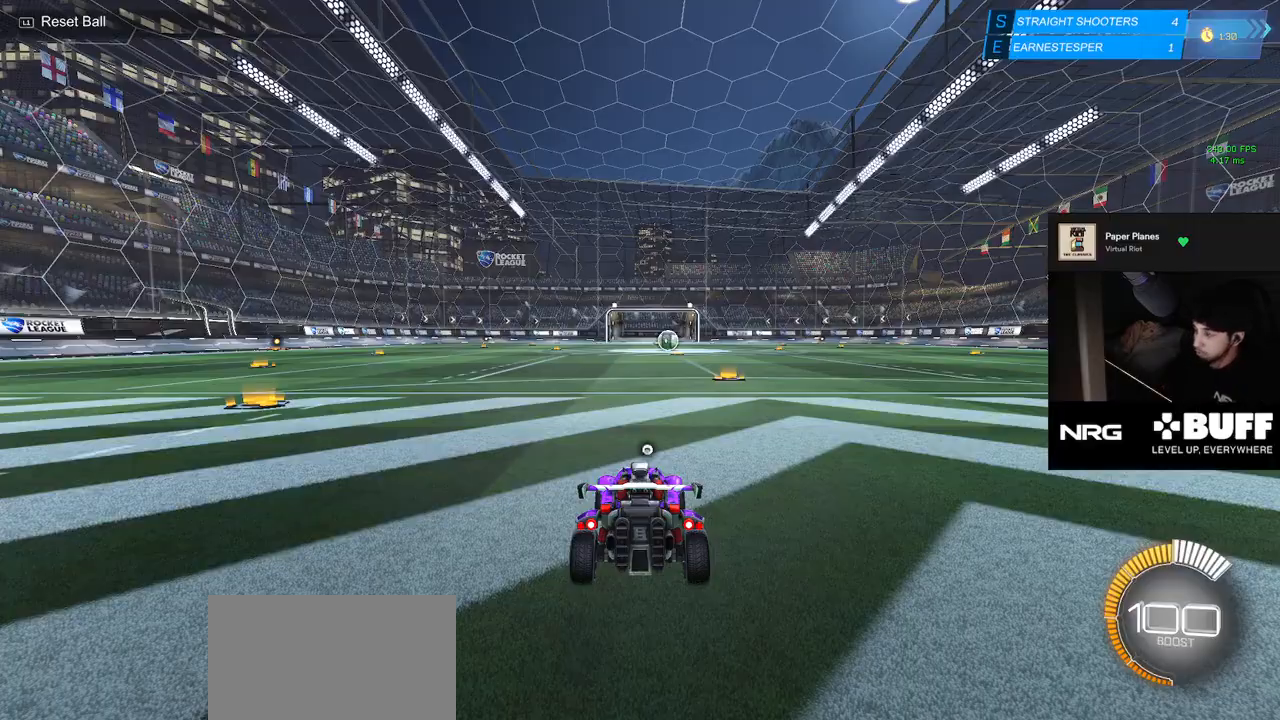
Gameplay with a controller (PlayStation layout); each line is a JSON object with the inputs held at the frame after it. "events" lists button and stick changes between this image and that frame as [ms after this image, input, new state], when the widget could be followed in between. Not read: L3 R3 SELECT START TOUCHPAD right_stick.
{"buttons": ["R2"], "left_stick": "center", "events": [[117, "R2", "down"], [200, "R2", "up"], [450, "R2", "down"]]}
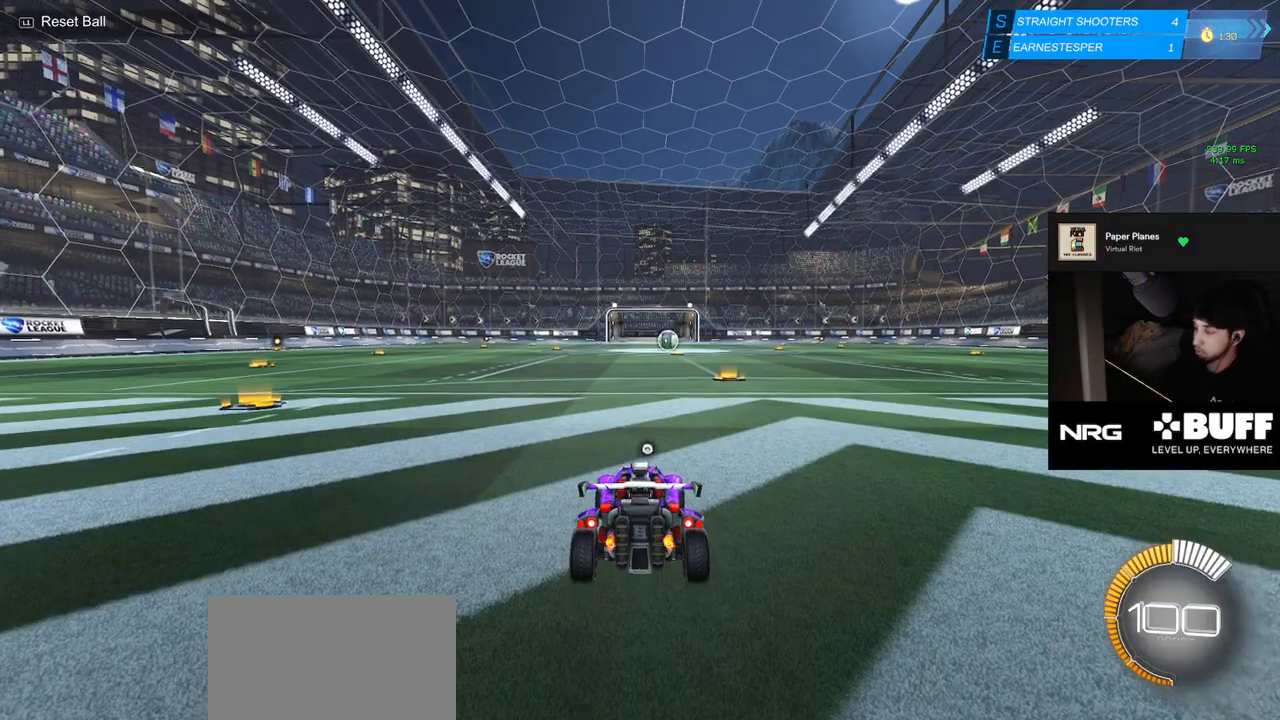
{"buttons": ["CROSS", "CIRCLE", "R2"], "left_stick": "right", "events": [[117, "CIRCLE", "down"], [383, "left_stick", "right"], [400, "R2", "up"], [483, "CROSS", "down"], [483, "R2", "down"]]}
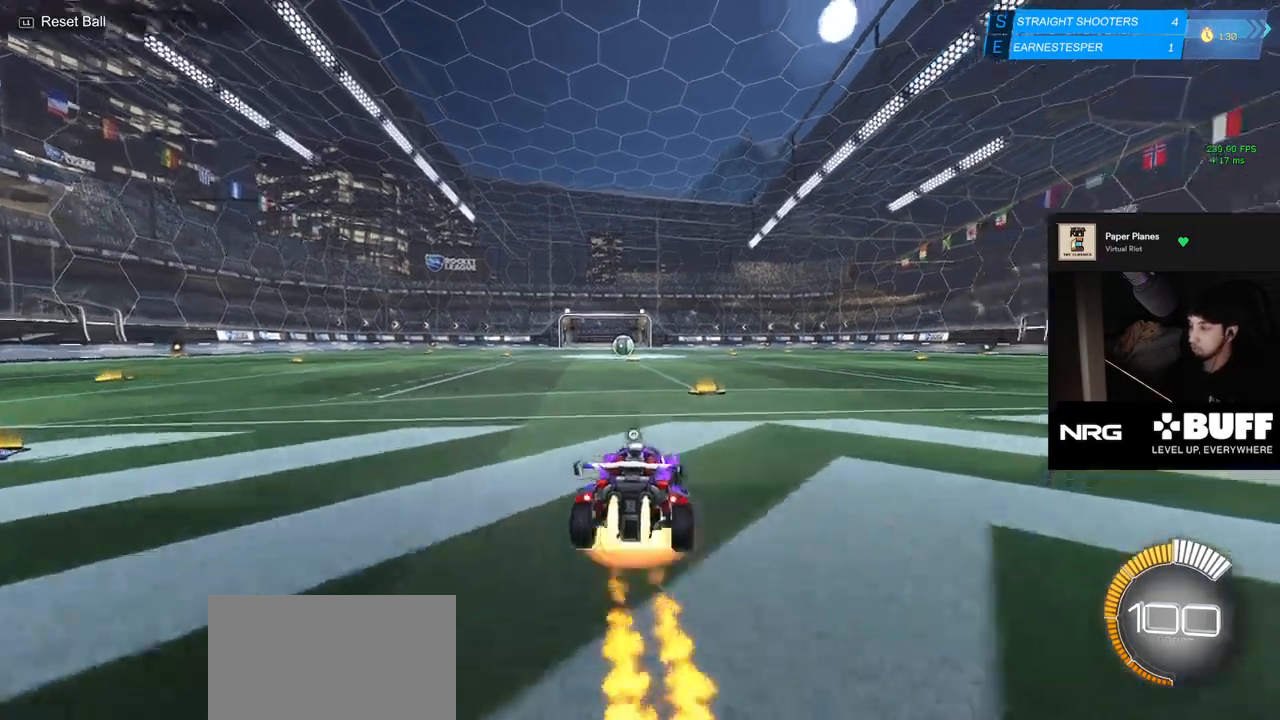
{"buttons": ["CIRCLE", "SQUARE", "R2"], "left_stick": "down-right", "events": [[67, "CROSS", "up"], [67, "R2", "up"], [67, "left_stick", "up-left"], [100, "CROSS", "down"], [100, "R2", "down"], [150, "TRIANGLE", "down"], [150, "left_stick", "down-left"], [183, "CROSS", "up"], [200, "left_stick", "down"], [217, "TRIANGLE", "up"], [383, "SQUARE", "down"], [500, "left_stick", "down-right"]]}
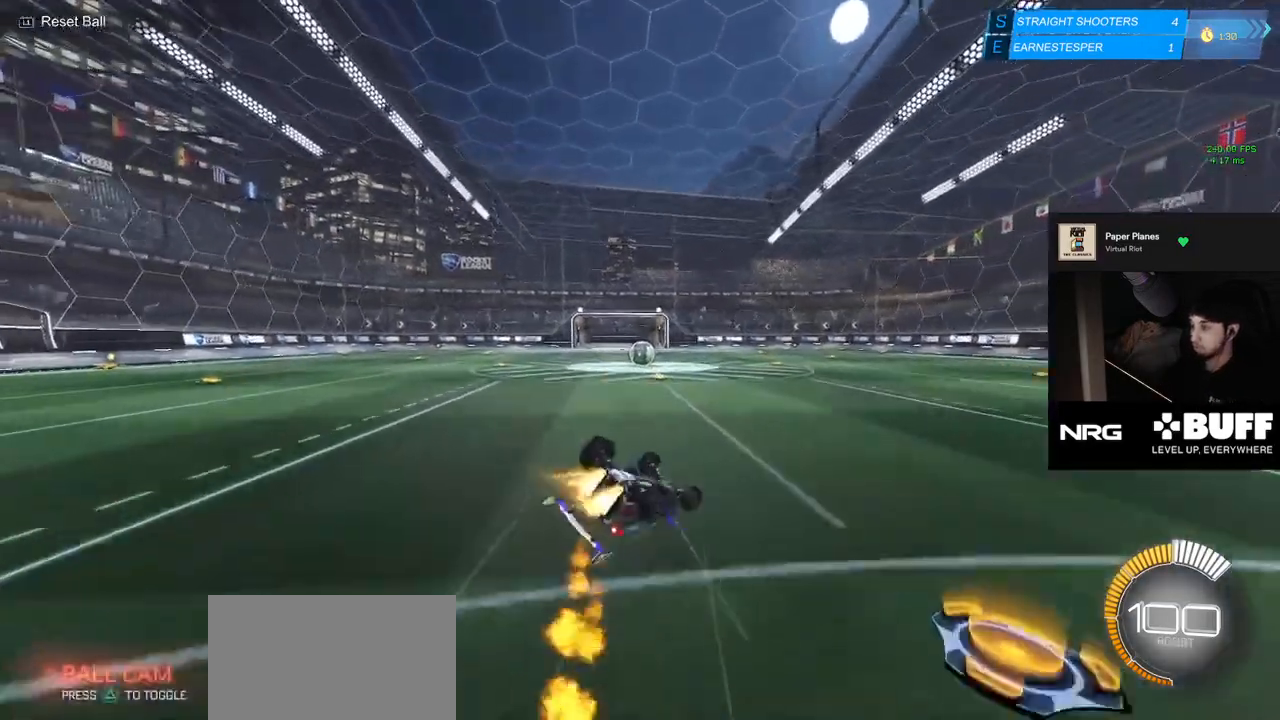
{"buttons": ["R2"], "left_stick": "center", "events": [[167, "left_stick", "down"], [300, "CIRCLE", "up"], [417, "left_stick", "center"], [500, "SQUARE", "up"]]}
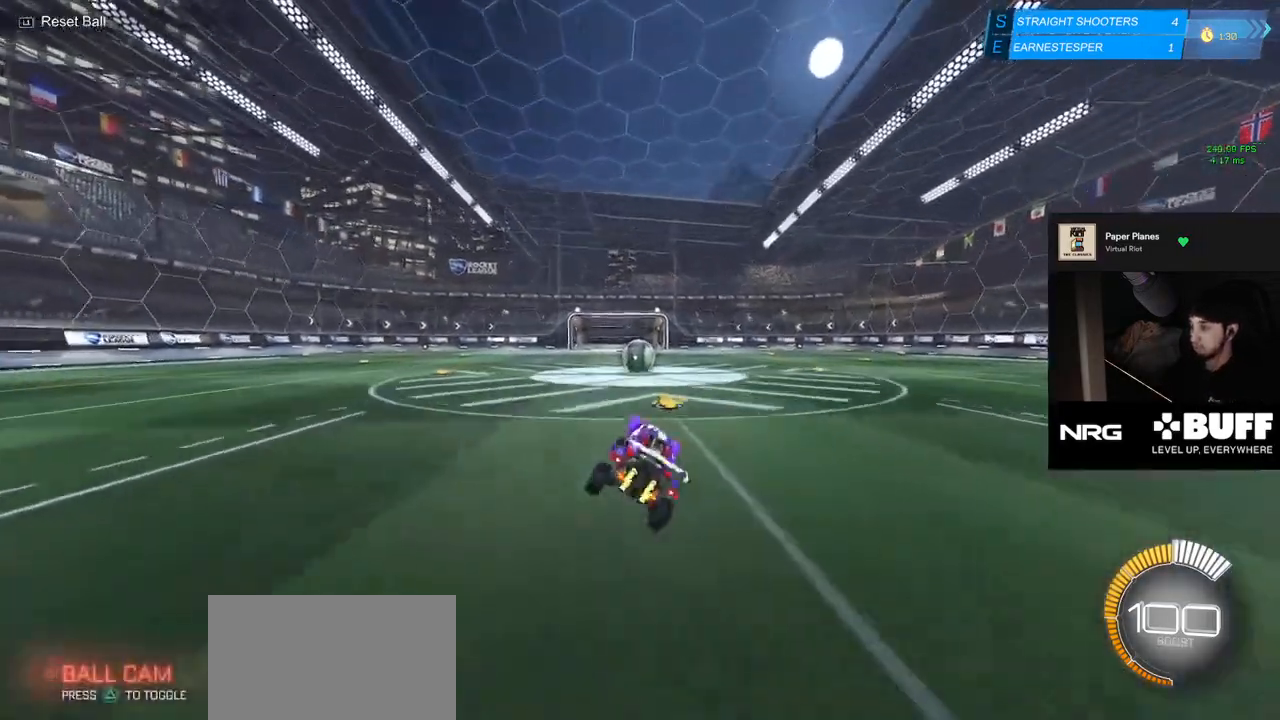
{"buttons": ["CIRCLE", "R2"], "left_stick": "right", "events": [[17, "left_stick", "left"], [133, "CIRCLE", "down"], [167, "left_stick", "center"], [467, "left_stick", "right"]]}
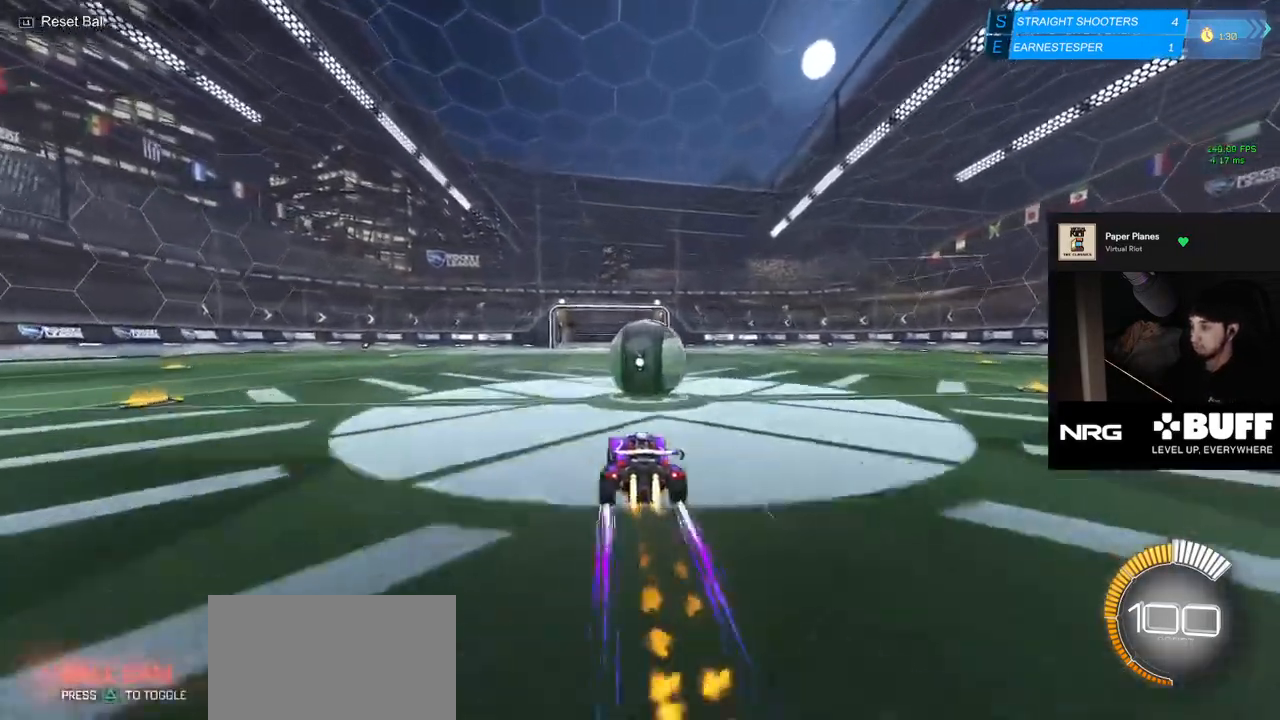
{"buttons": ["CROSS", "R1", "R2"], "left_stick": "right", "events": [[67, "left_stick", "center"], [117, "TRIANGLE", "down"], [133, "left_stick", "right"], [233, "TRIANGLE", "up"], [333, "CIRCLE", "up"], [400, "left_stick", "center"], [433, "R1", "down"], [467, "CROSS", "down"], [467, "left_stick", "right"]]}
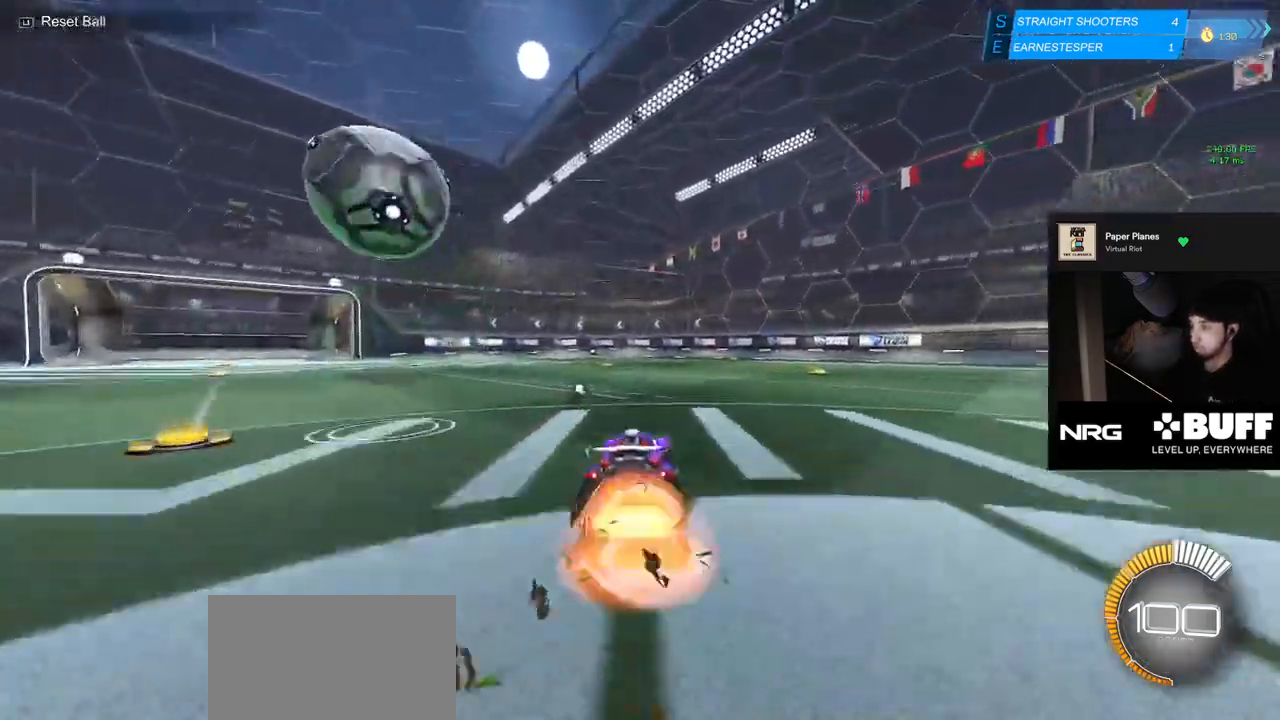
{"buttons": ["R1", "R2"], "left_stick": "right", "events": [[17, "CROSS", "up"], [33, "CROSS", "down"], [100, "CIRCLE", "down"], [100, "CROSS", "up"], [267, "TRIANGLE", "down"], [383, "TRIANGLE", "up"], [450, "CIRCLE", "up"]]}
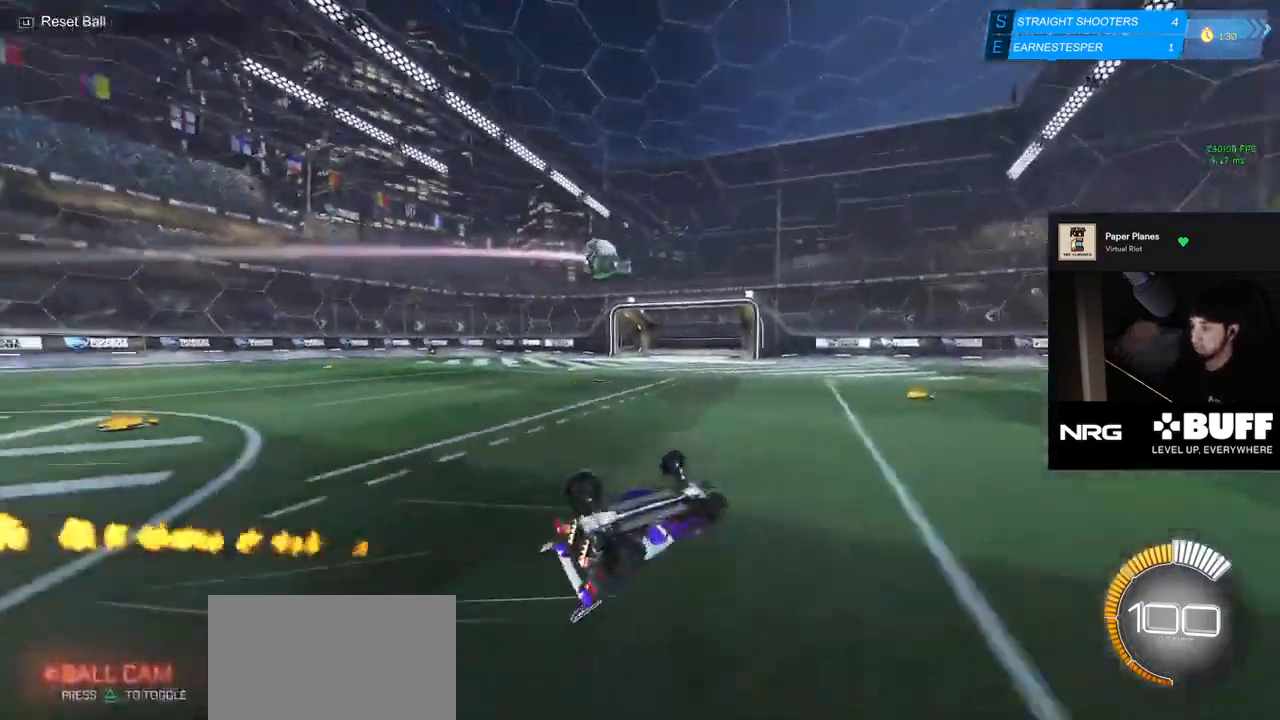
{"buttons": ["CIRCLE", "R2"], "left_stick": "left", "events": [[133, "left_stick", "down-right"], [283, "R1", "up"], [333, "left_stick", "center"], [467, "CIRCLE", "down"], [483, "left_stick", "left"]]}
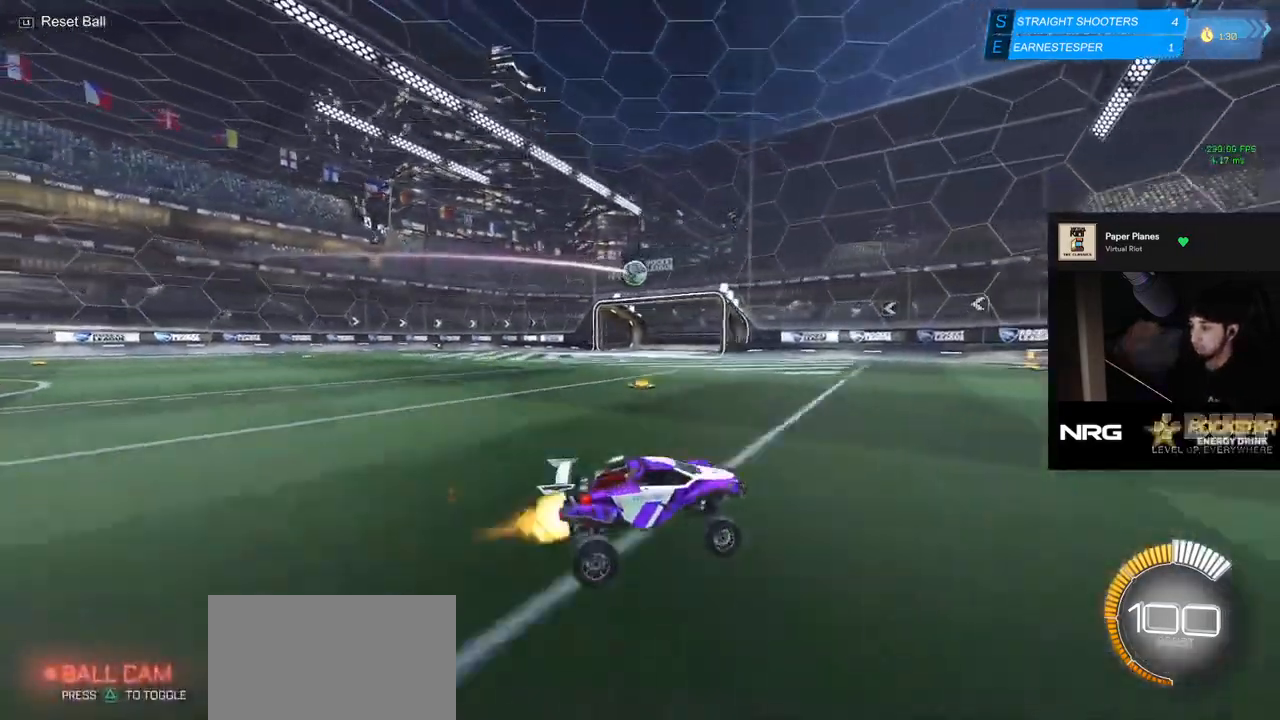
{"buttons": ["CIRCLE", "R2"], "left_stick": "left", "events": [[350, "R1", "down"], [450, "R1", "up"]]}
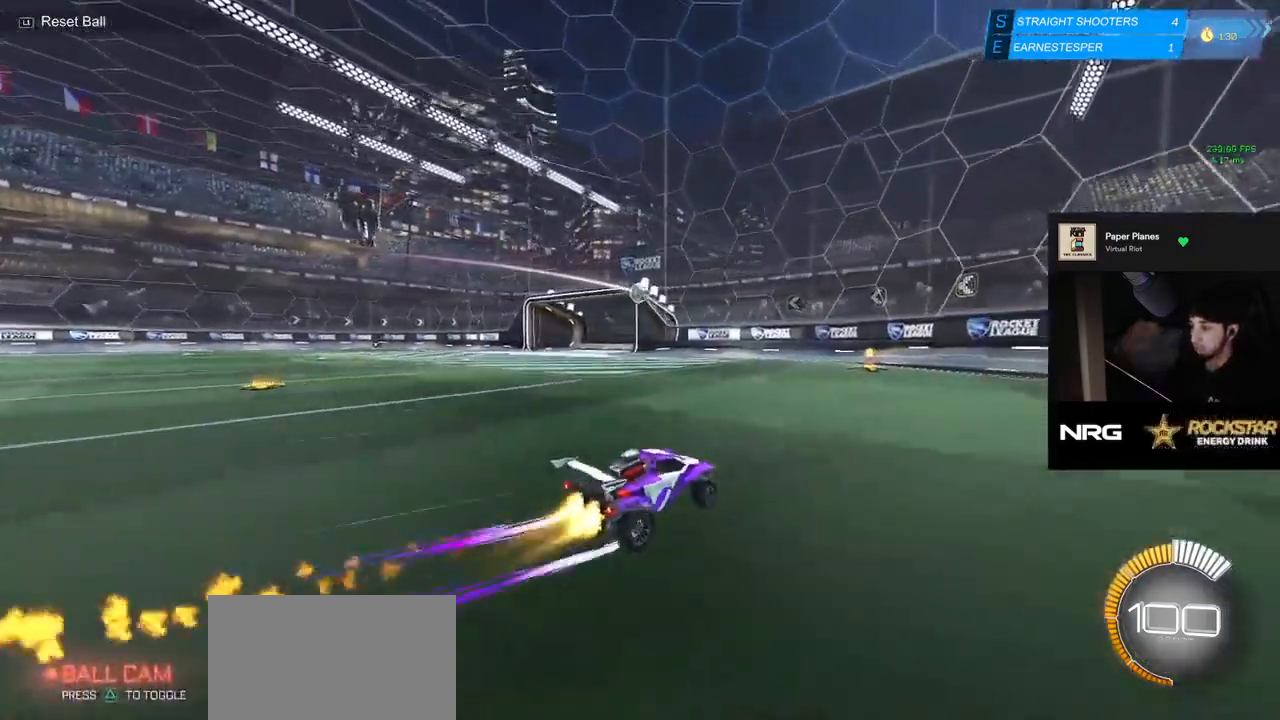
{"buttons": ["CIRCLE"], "left_stick": "left", "events": [[417, "R1", "down"], [483, "R1", "up"], [500, "R2", "up"]]}
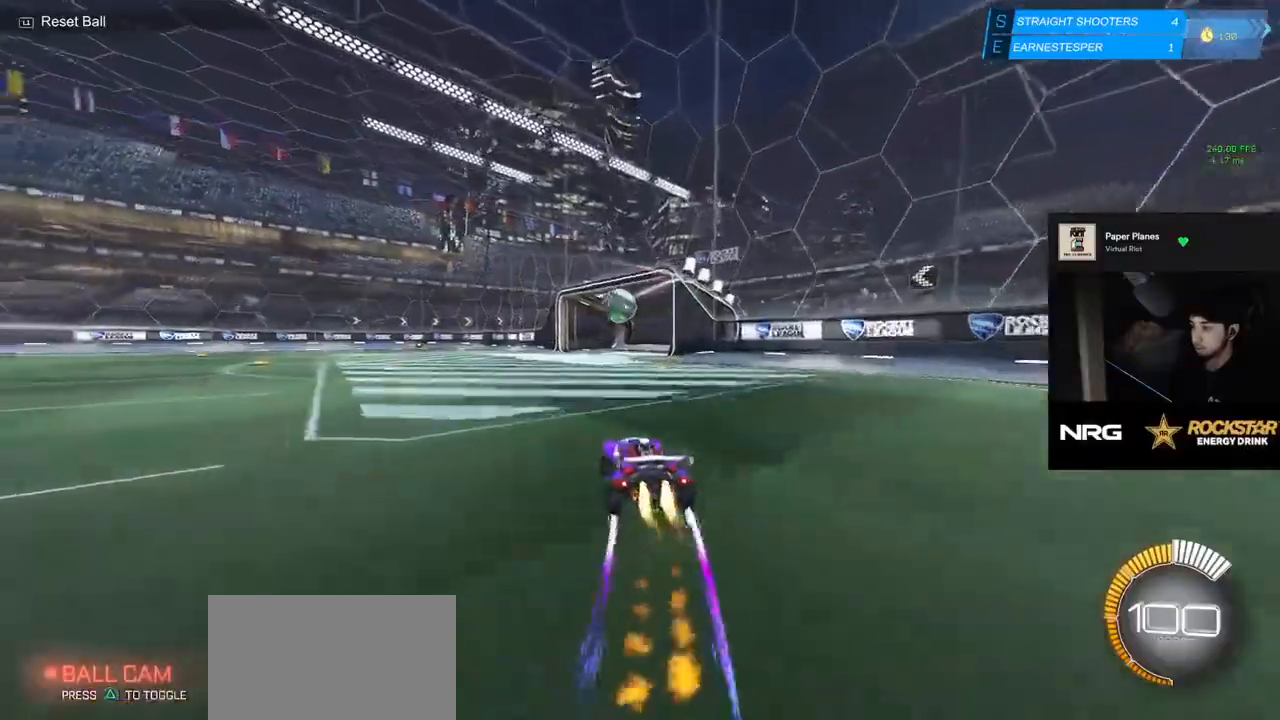
{"buttons": ["CIRCLE", "TRIANGLE", "R1"], "left_stick": "down", "events": [[133, "CROSS", "down"], [150, "R1", "down"], [150, "left_stick", "down-right"], [267, "CROSS", "up"], [283, "R1", "up"], [300, "left_stick", "center"], [400, "left_stick", "up-left"], [417, "CROSS", "down"], [417, "R1", "down"], [467, "TRIANGLE", "down"], [483, "CROSS", "up"], [483, "left_stick", "down"]]}